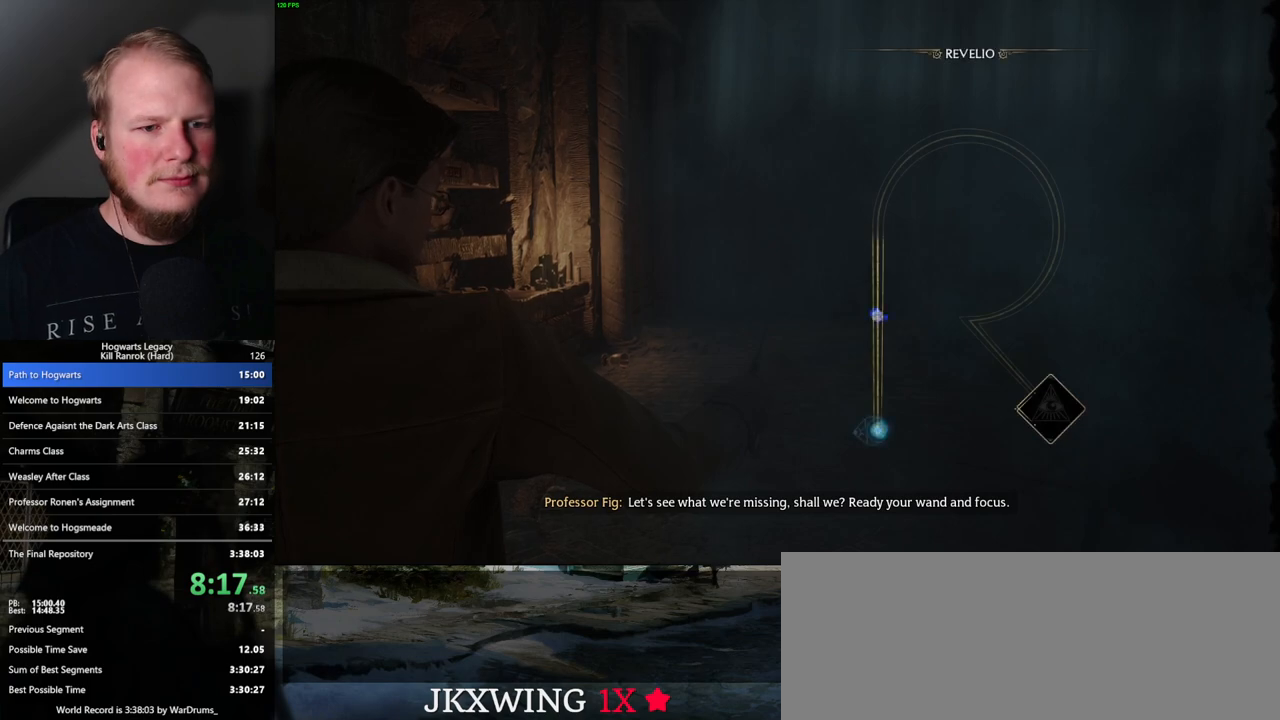
Gameplay with keyboard and mouse; each line is a JSON object with the keys and mouse buttons held at the frame after it. "events" lists presses ("down") and releases ("up") of ".", "/", "0", "1", "2", "3", "4", "5", "6", "7", "8", "9", "a", "alt_l", "alt_r", "b", "backslash", "backspace", "c", "caps_lock", "comma", "ctrl_l", "ctrl_r", "d", "e", "equals", "escape", "f", "f1", "f10", "f11", "f12", "f2", "f3", "f4", "f5", "f6", "f7", "f8", "f9", "g", "h", "i", "j", "k", "l", "lbracket", "m", "minus", "n", "o", "p", "q", "quote", "r", "rbracket", "return", "s", "semicolon", "shift_l", "shift_r", "space", "super", "t", "tab", "tilde", "u", "v", "w", "x", "y", "z", "mouse_left", "mouse_wheel", "mouse_right", "mouse_mb4" and "mouse_mb5" between this image and that frame as [ms after this image, input, new state], when the widget could be followed in between. "mouse_left", "mouse_wheel", "mouse_right", "mouse_mb4", "mouse_mb5" = the "left", "wheel", "right", "mb4", "mb5" buttons of the "mouse" list. No other keys are recorded. "wheel" means that the mouse wheel is clicked or scrolled. Mouse movement is not recorded.
{"keys": [], "mouse": [], "events": [[333, "space", "down"], [450, "space", "up"]]}
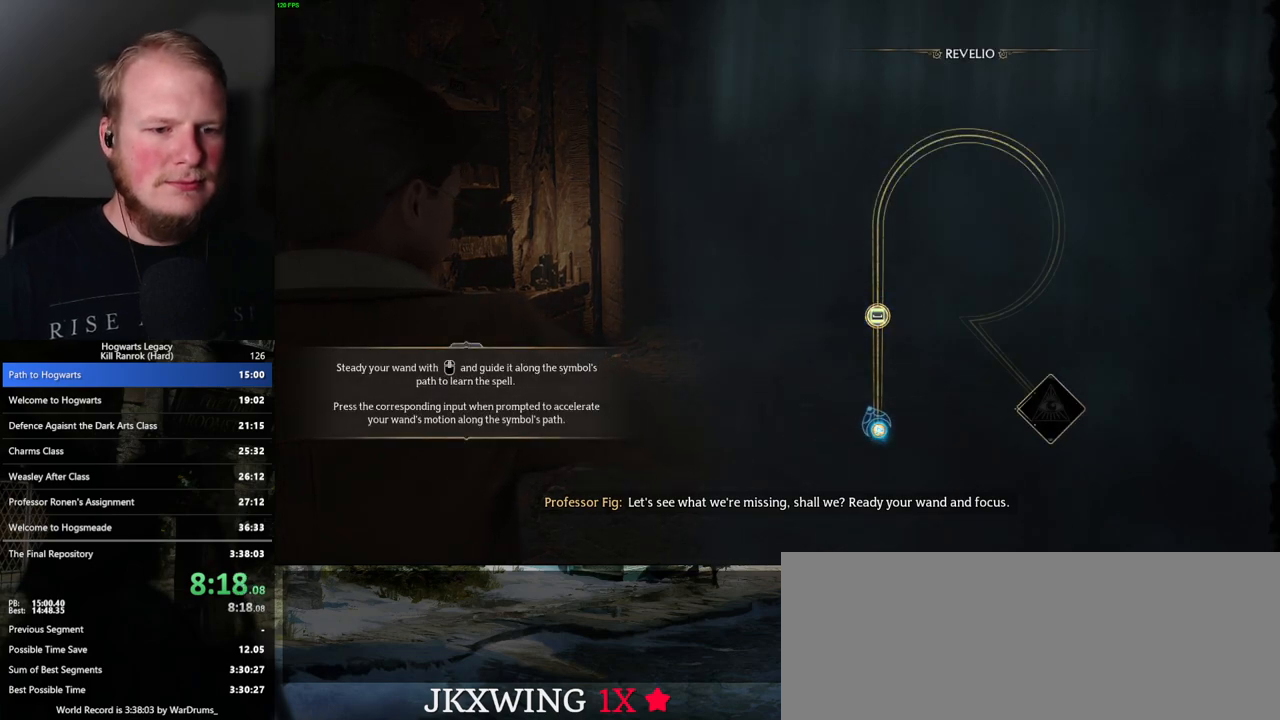
{"keys": [], "mouse": [], "events": [[17, "space", "down"], [100, "space", "up"], [217, "space", "down"], [283, "space", "up"], [383, "space", "down"], [433, "space", "up"]]}
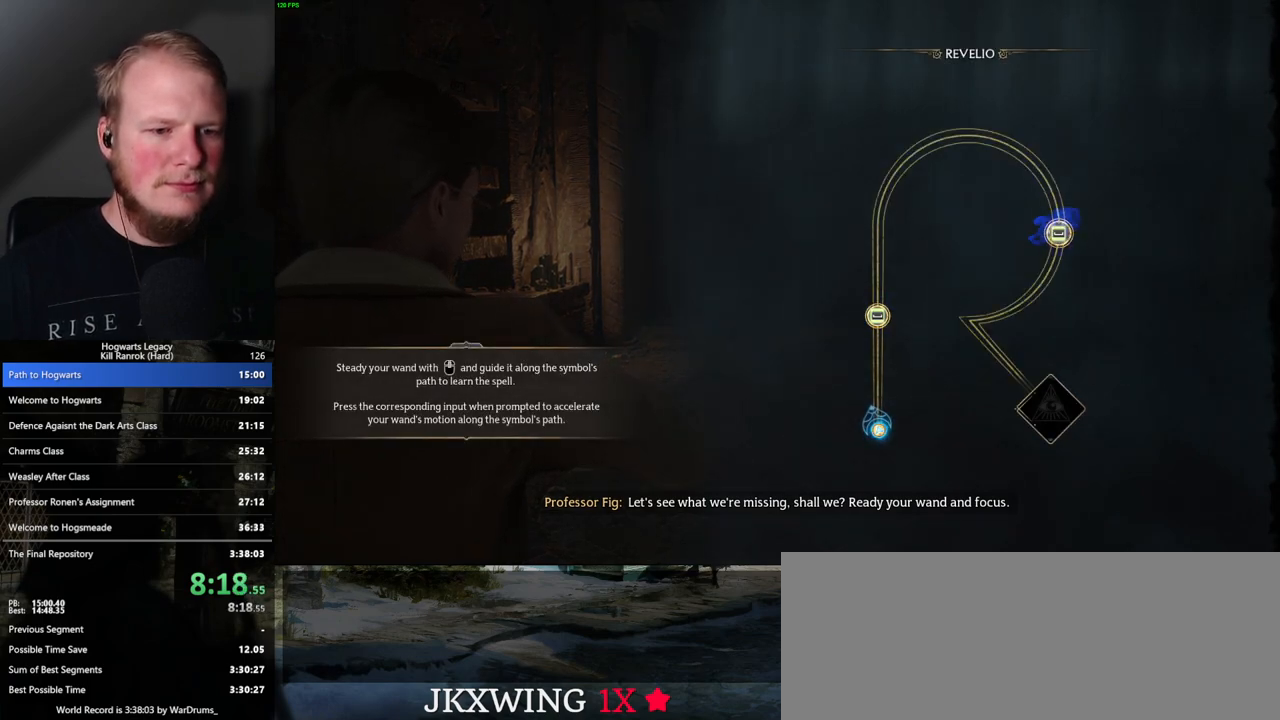
{"keys": [], "mouse": [], "events": [[33, "space", "down"], [67, "space", "up"], [167, "space", "down"], [217, "space", "up"], [317, "space", "down"], [400, "space", "up"]]}
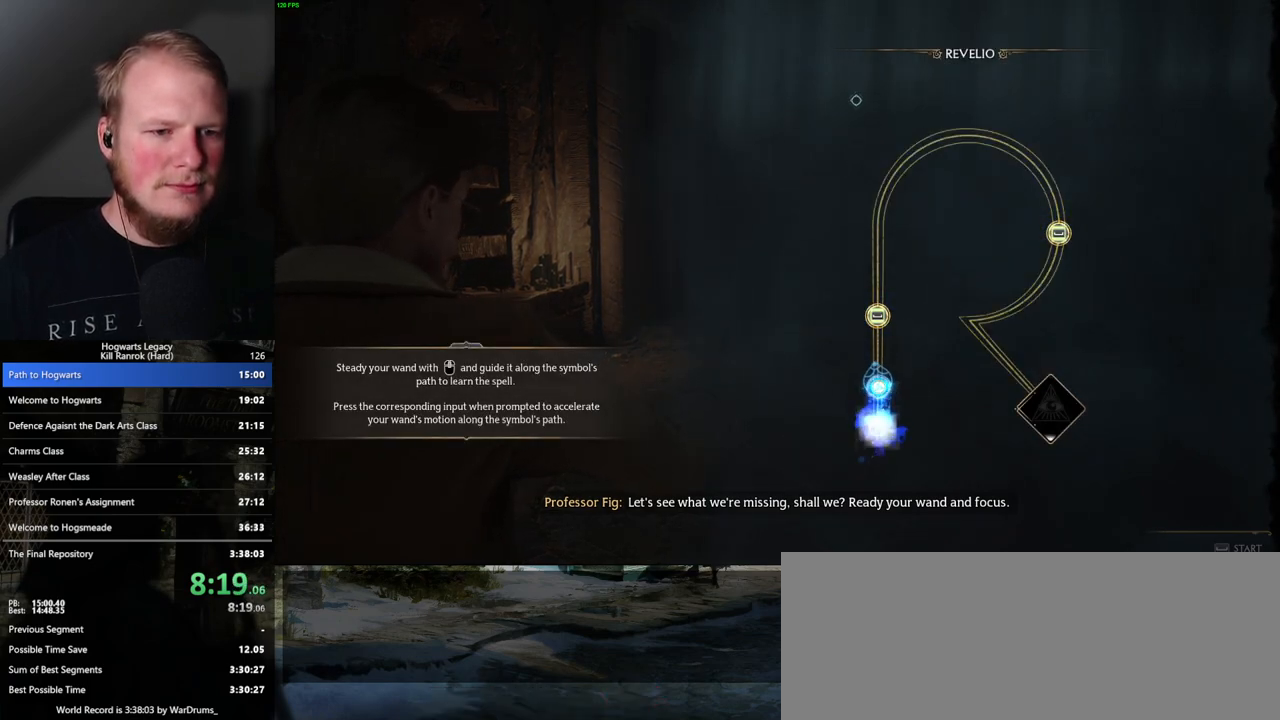
{"keys": [], "mouse": [], "events": [[133, "space", "down"], [217, "space", "up"], [317, "space", "down"], [383, "space", "up"]]}
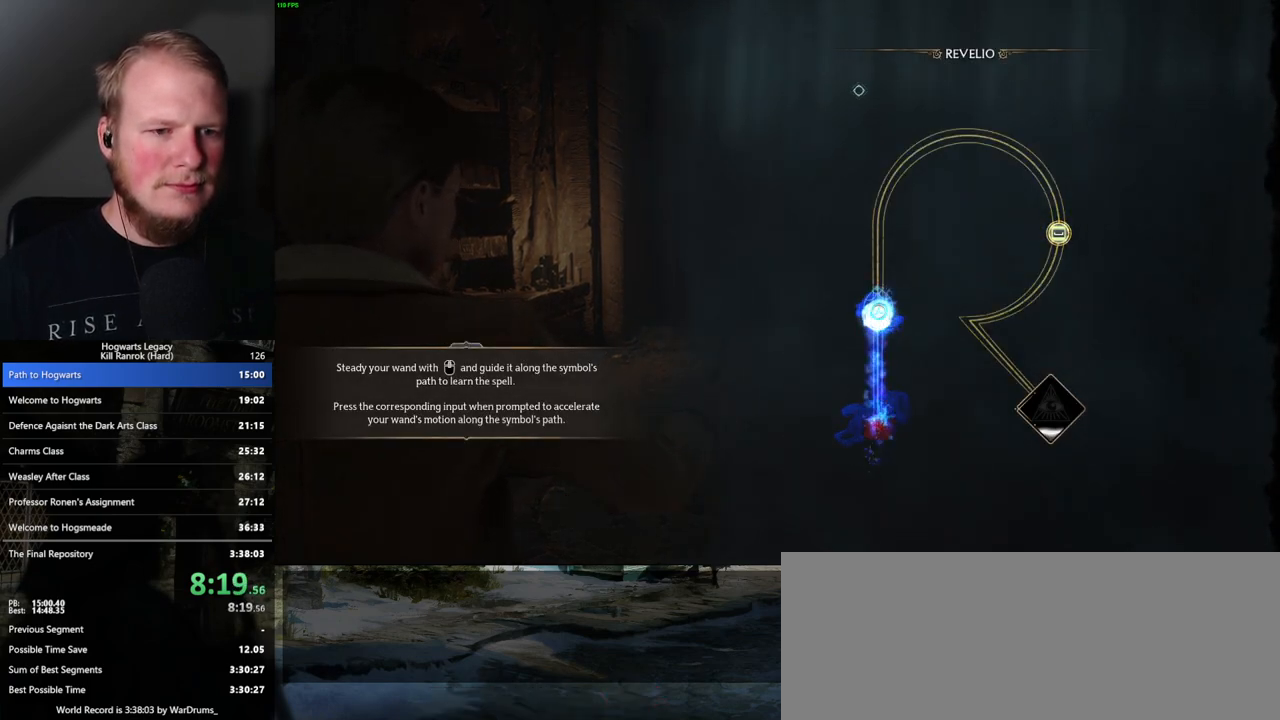
{"keys": [], "mouse": [], "events": []}
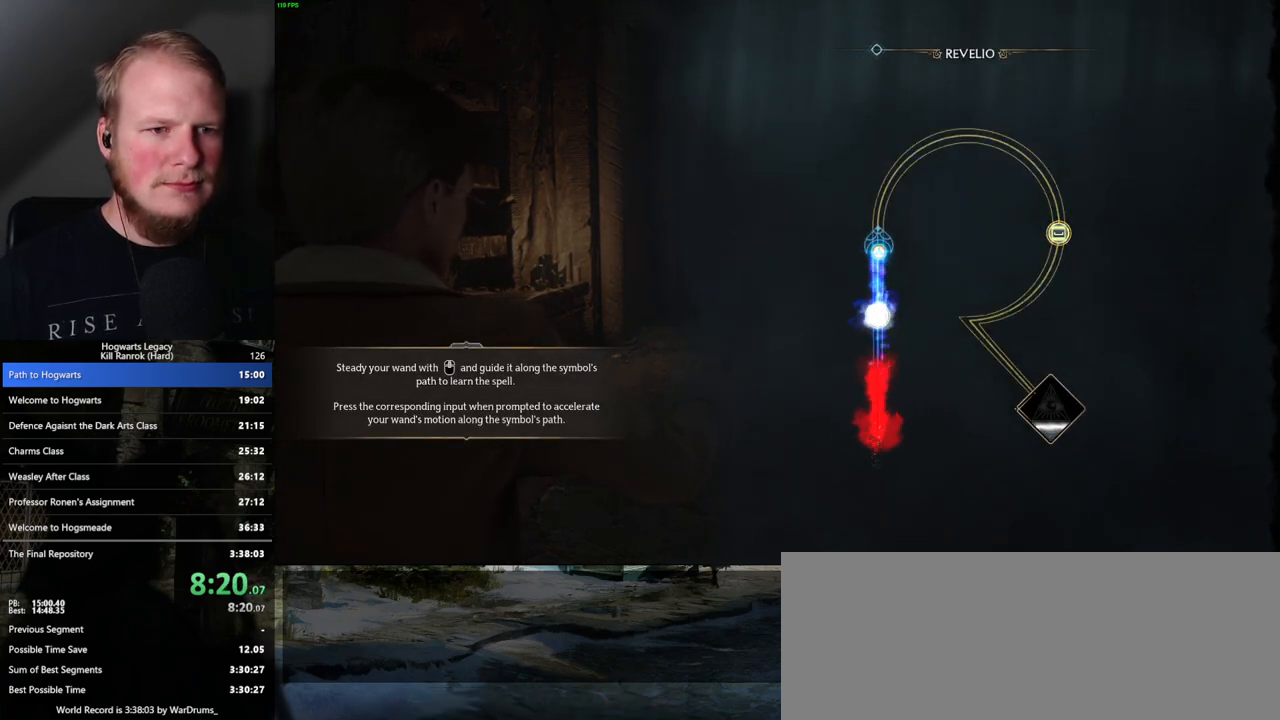
{"keys": [], "mouse": [], "events": []}
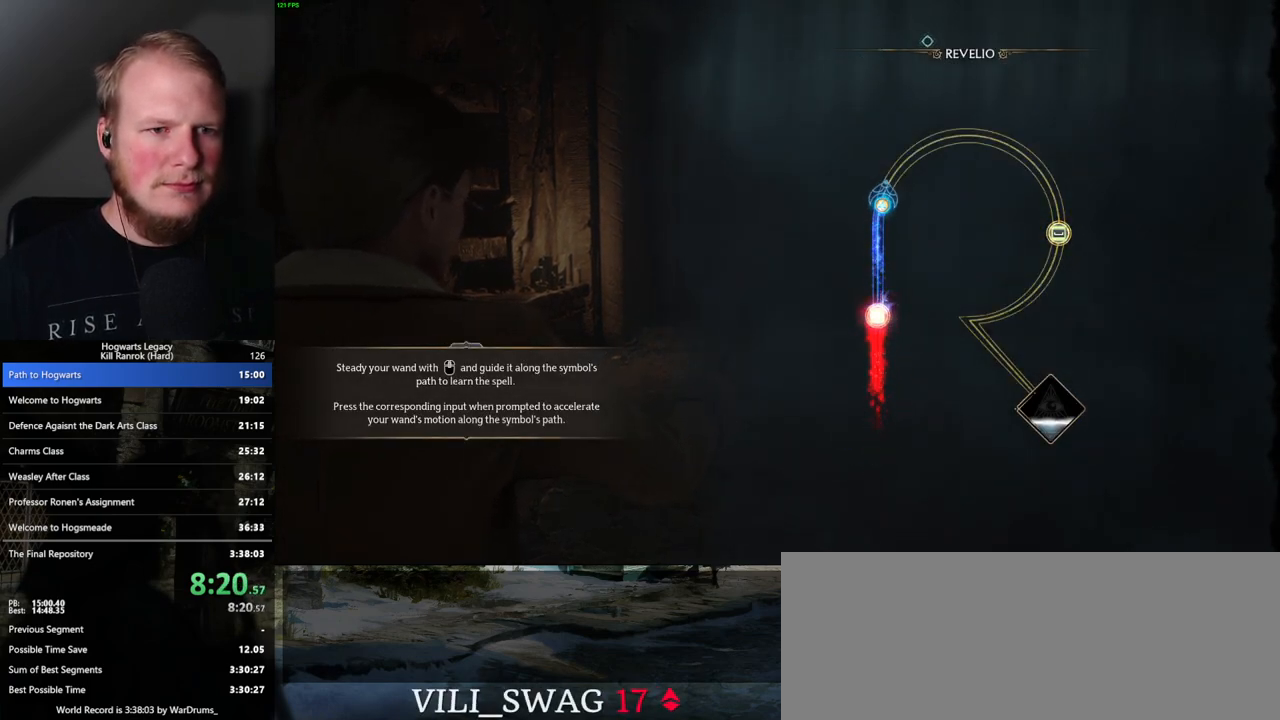
{"keys": [], "mouse": [], "events": []}
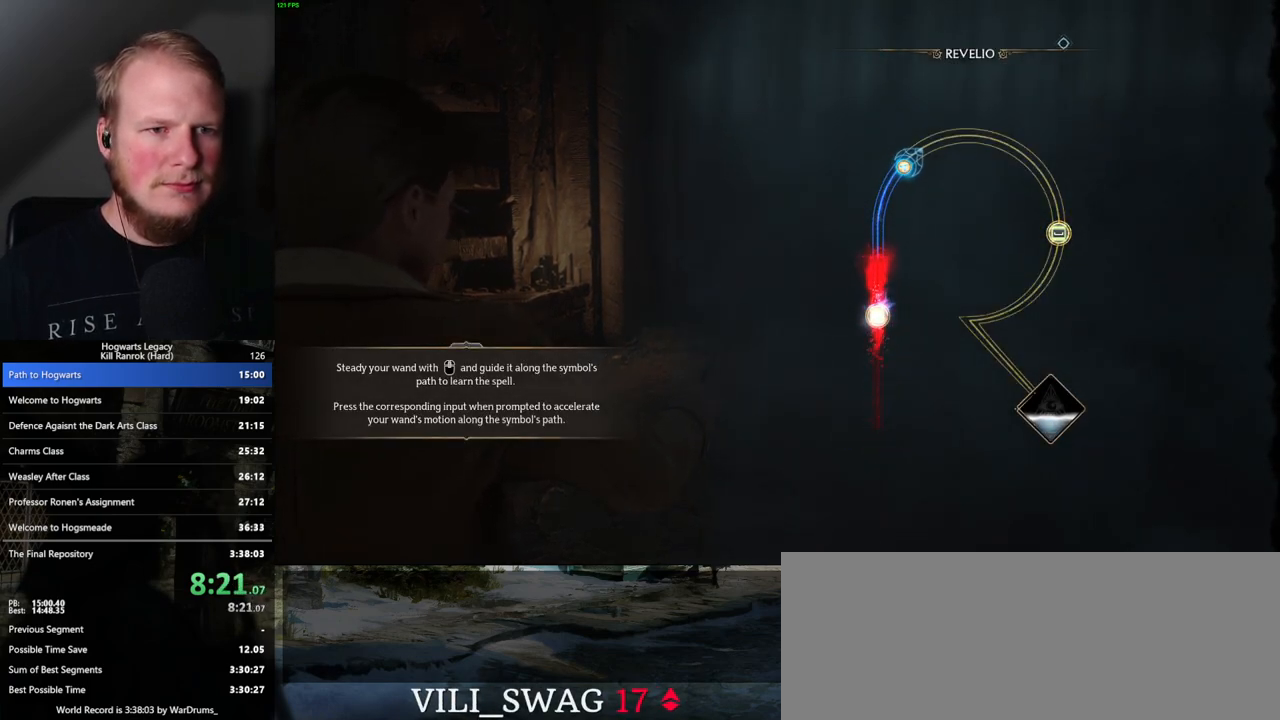
{"keys": [], "mouse": [], "events": []}
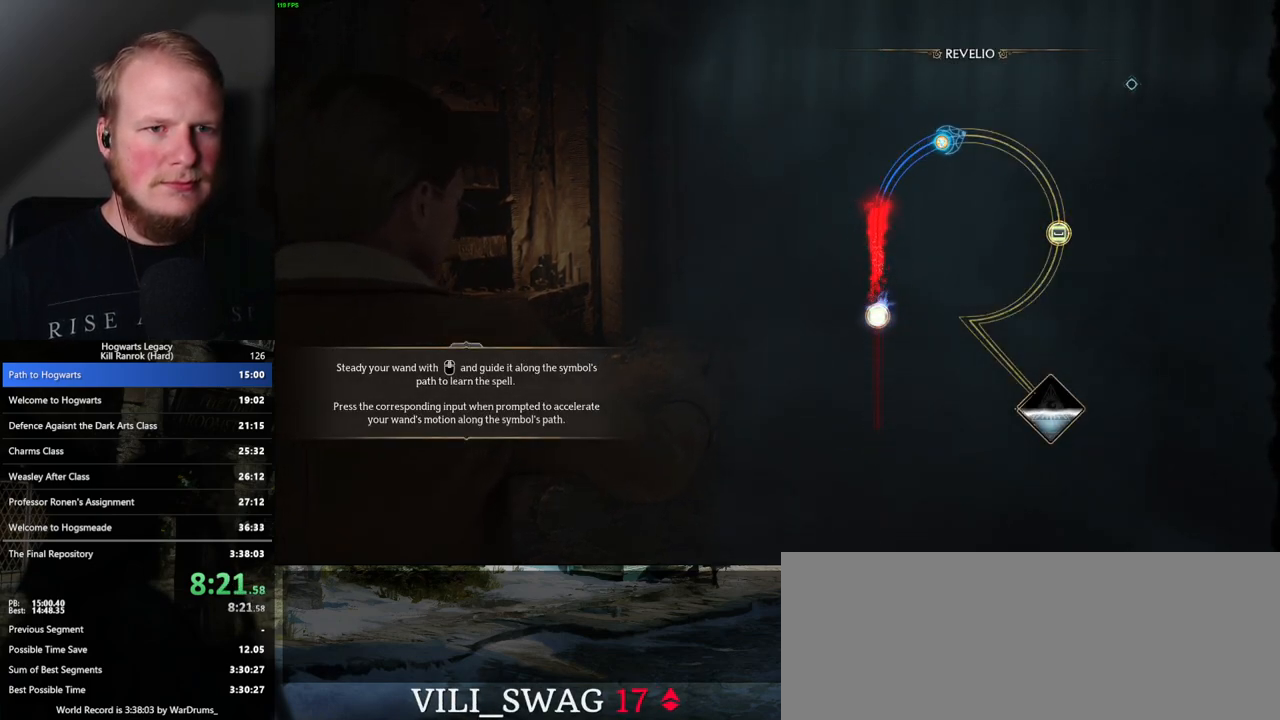
{"keys": [], "mouse": [], "events": []}
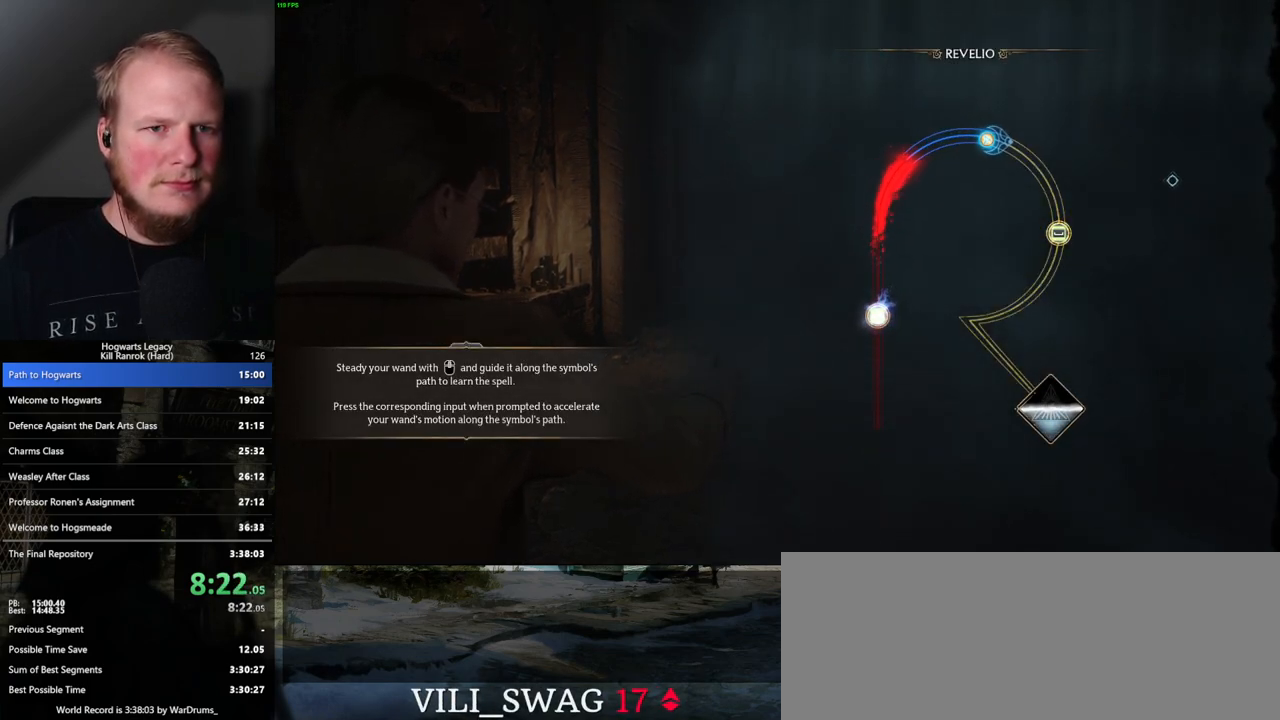
{"keys": [], "mouse": [], "events": []}
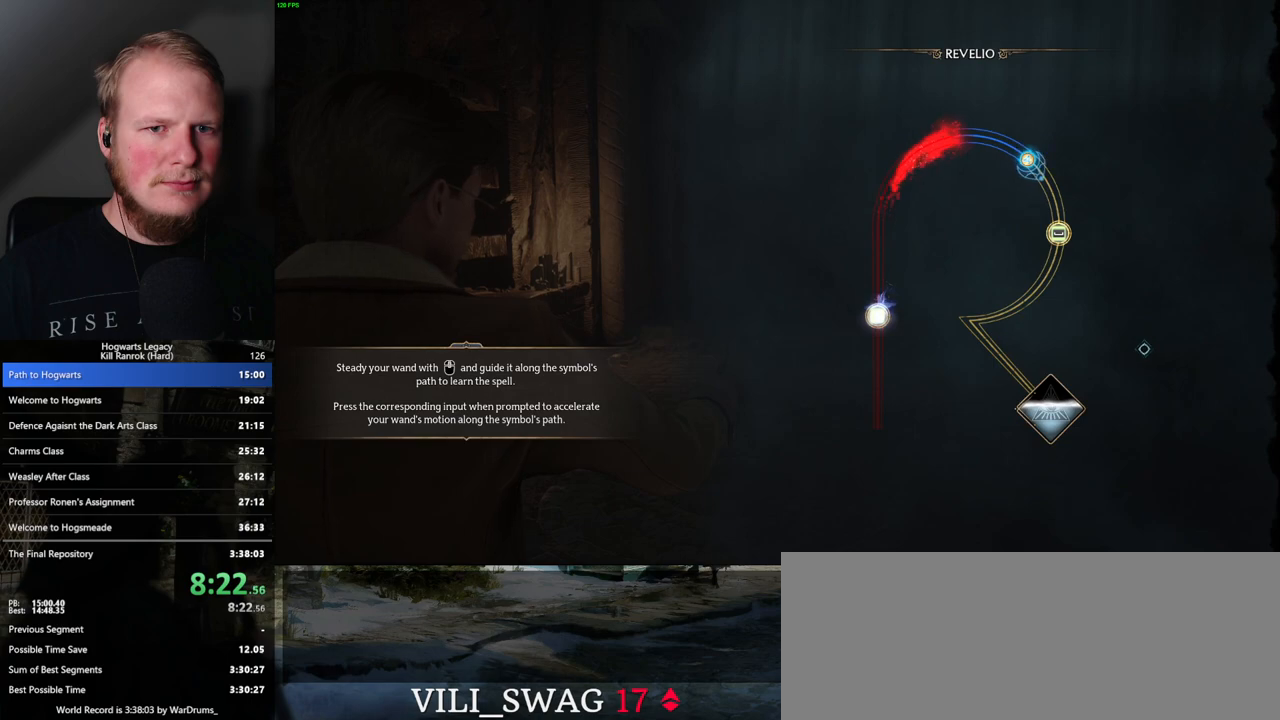
{"keys": ["space"], "mouse": [], "events": [[267, "space", "down"], [333, "space", "up"], [433, "space", "down"]]}
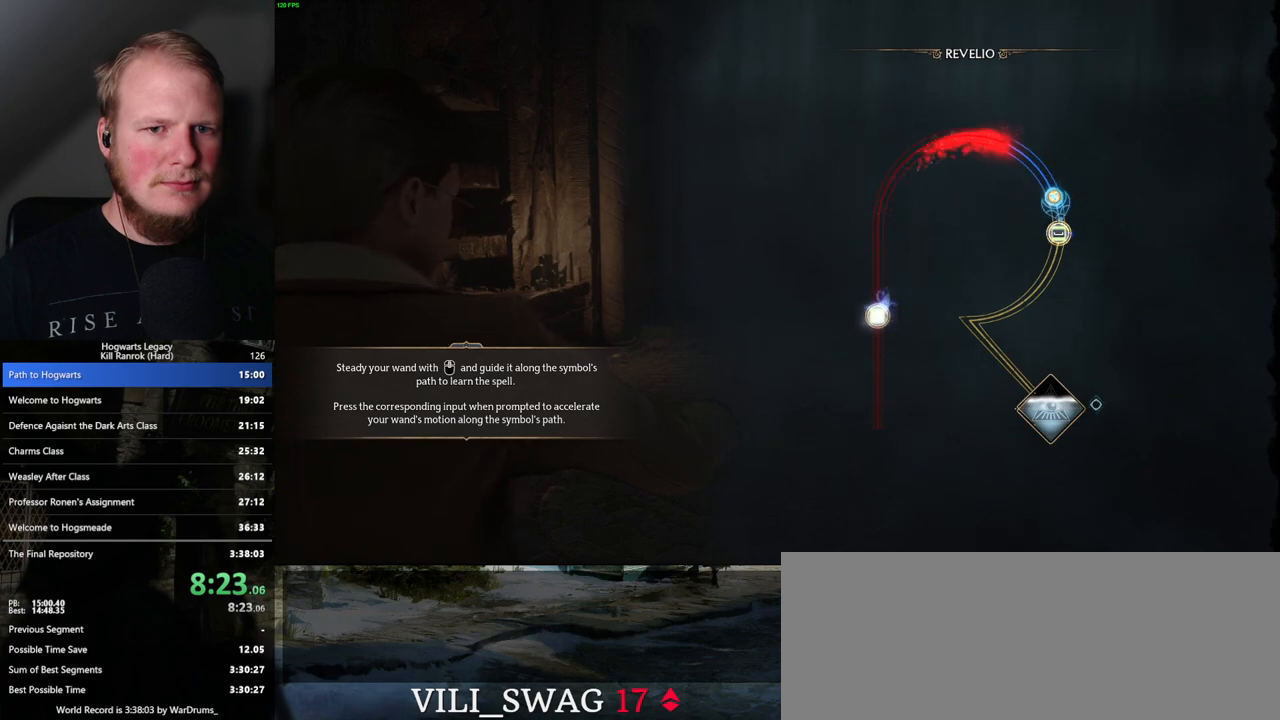
{"keys": [], "mouse": [], "events": [[33, "space", "up"], [117, "space", "down"], [200, "space", "up"]]}
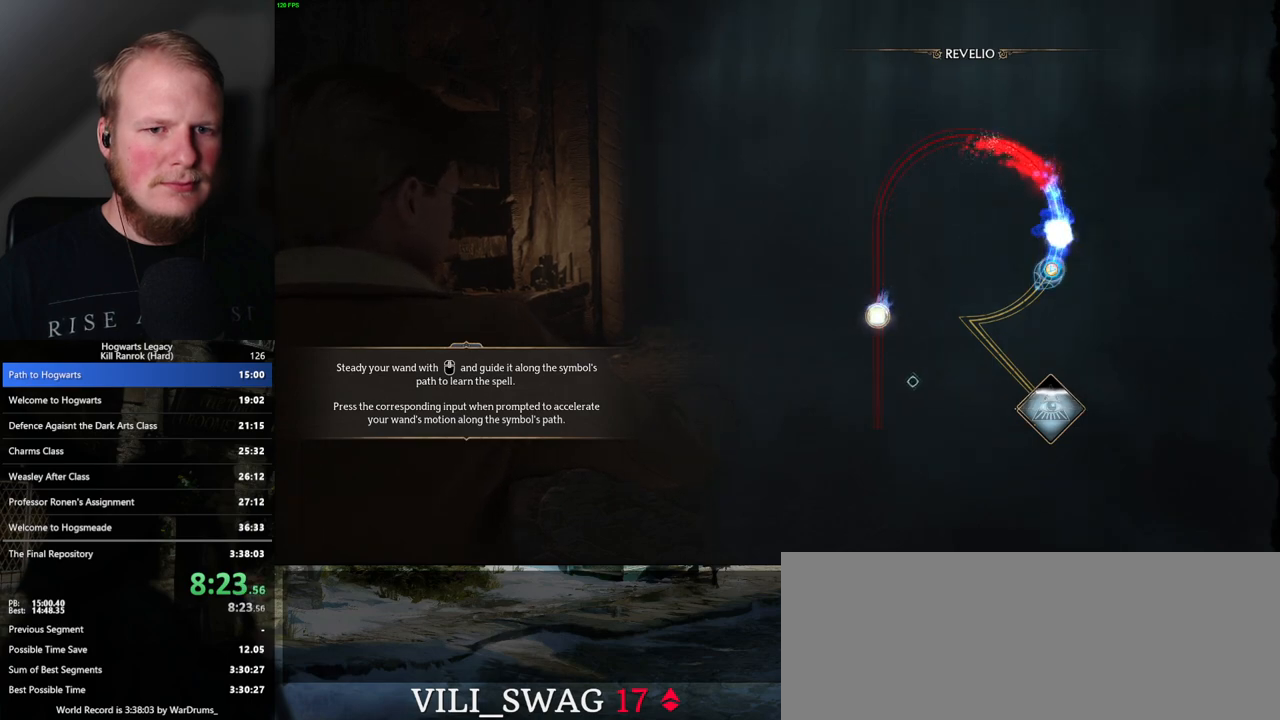
{"keys": [], "mouse": [], "events": []}
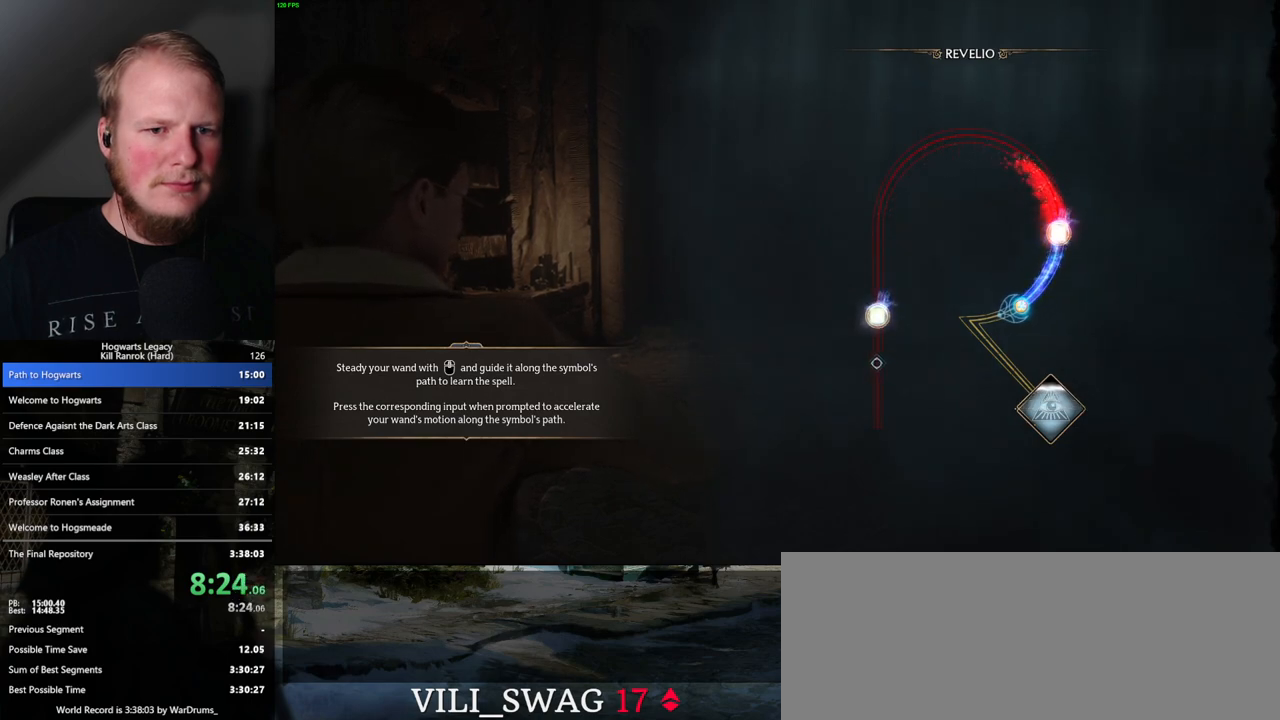
{"keys": [], "mouse": [], "events": []}
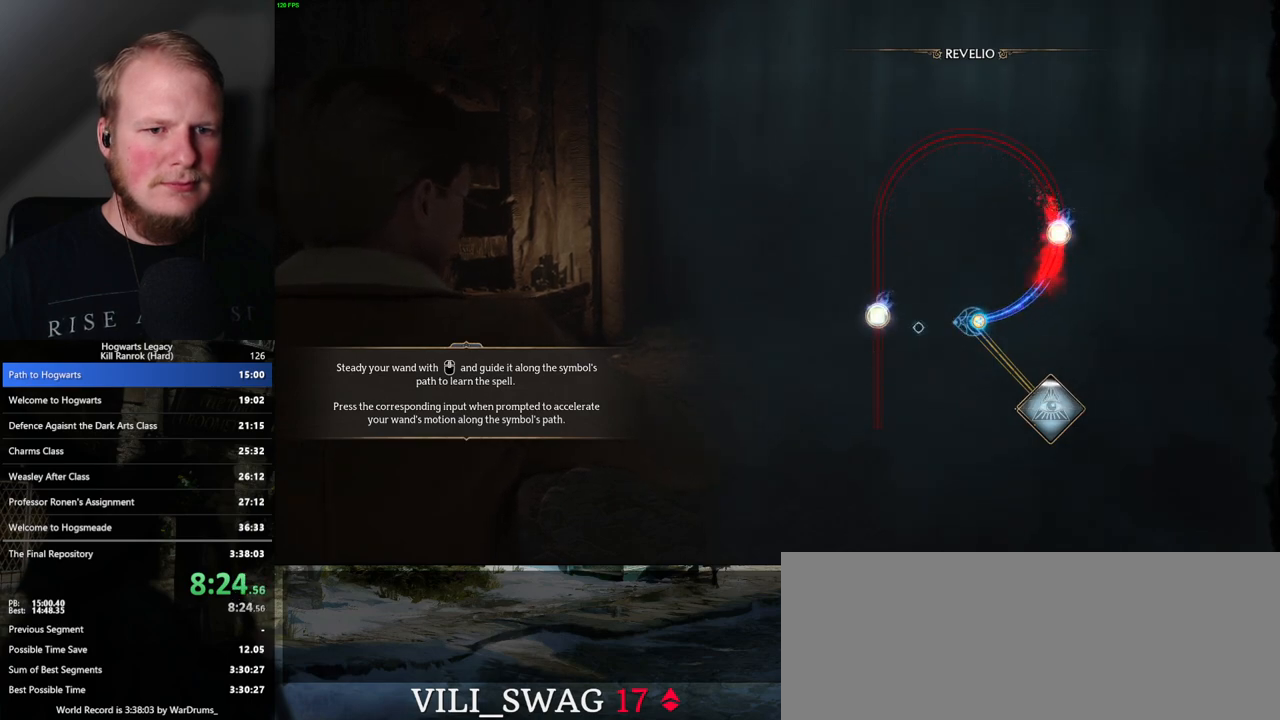
{"keys": [], "mouse": [], "events": []}
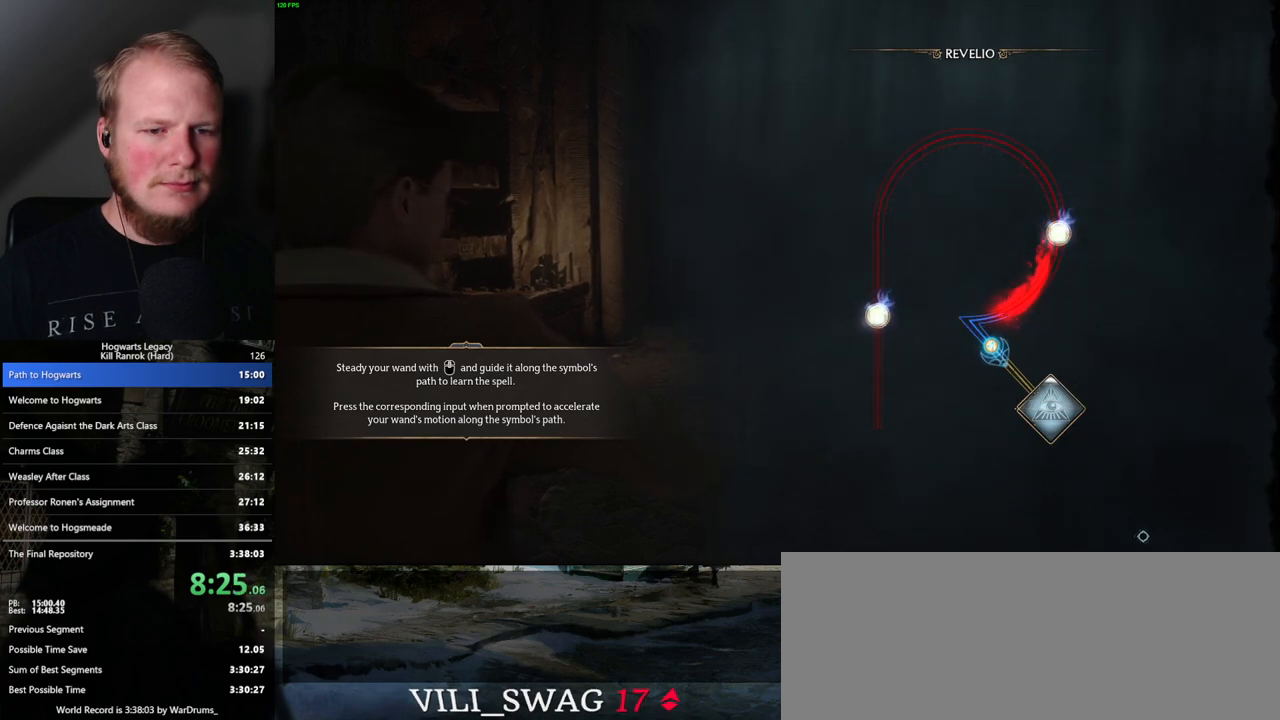
{"keys": [], "mouse": [], "events": []}
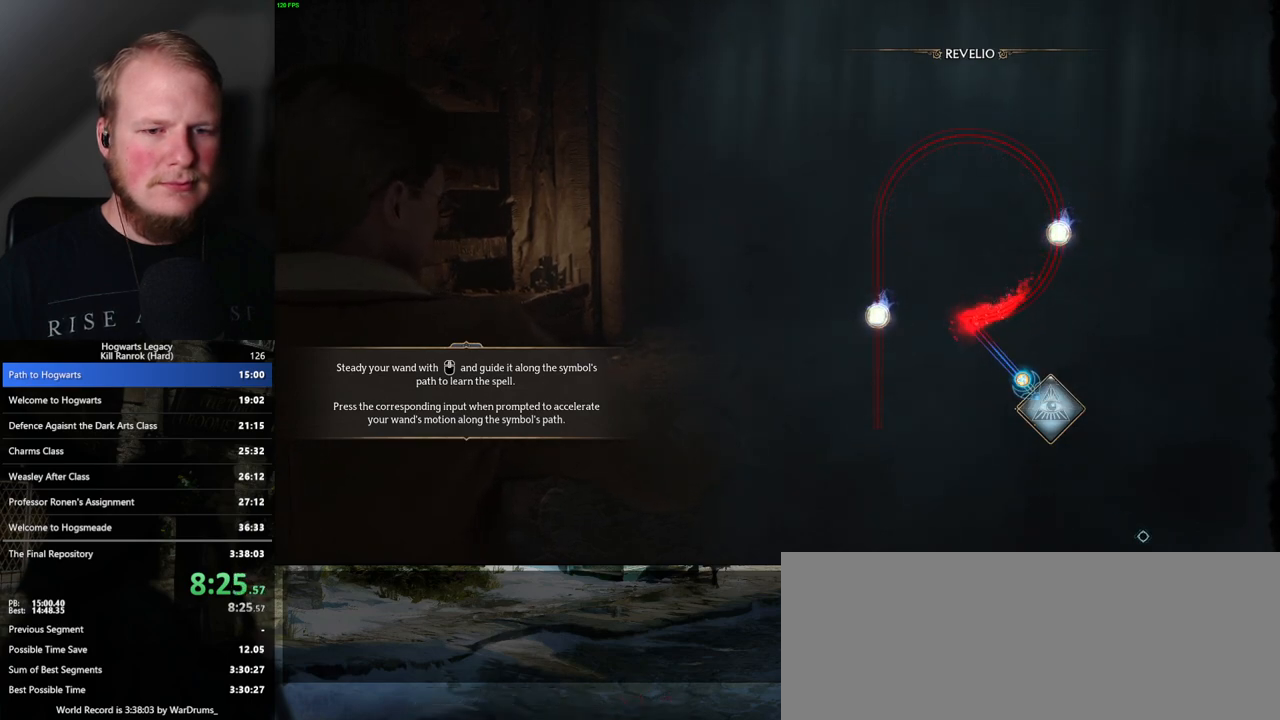
{"keys": [], "mouse": [], "events": []}
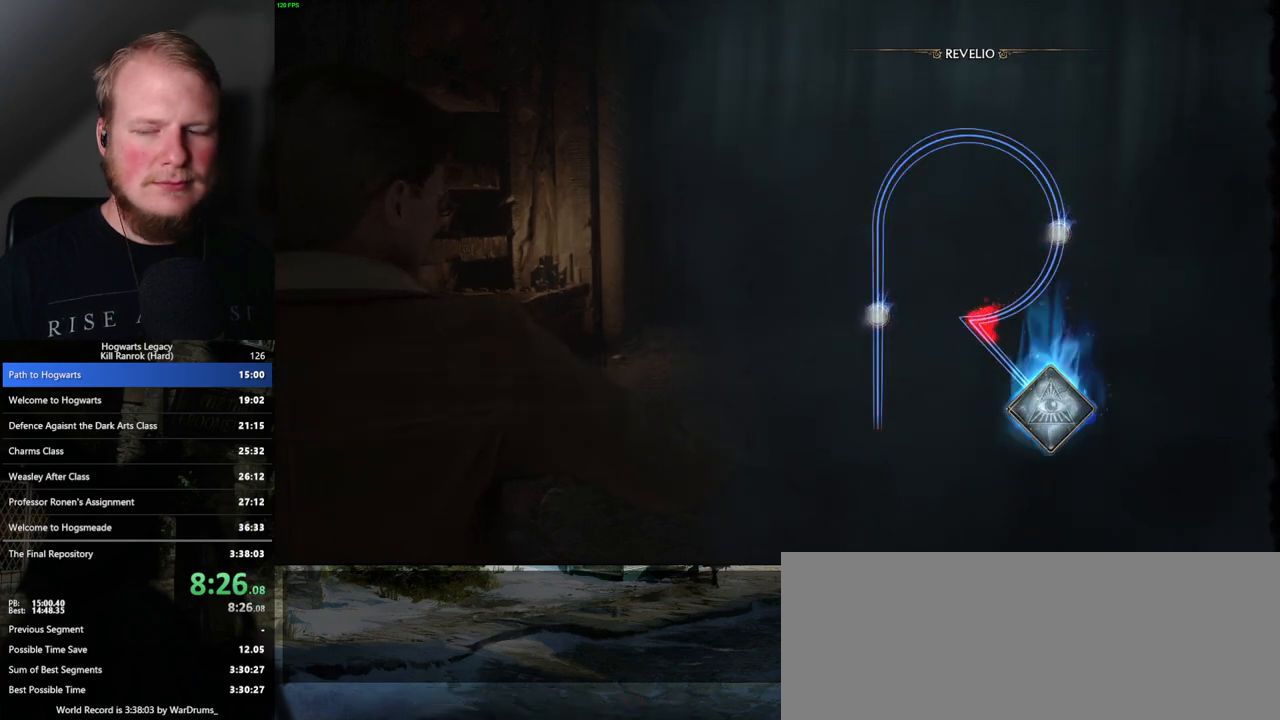
{"keys": [], "mouse": [], "events": []}
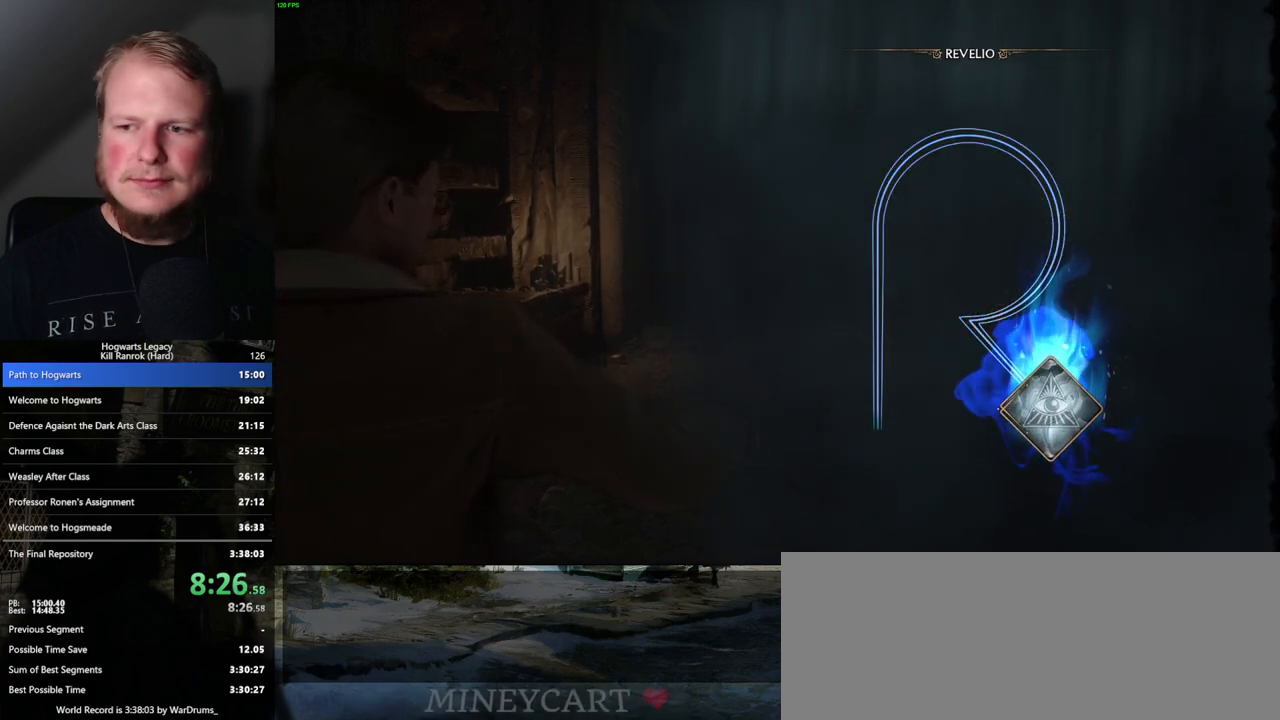
{"keys": [], "mouse": [], "events": []}
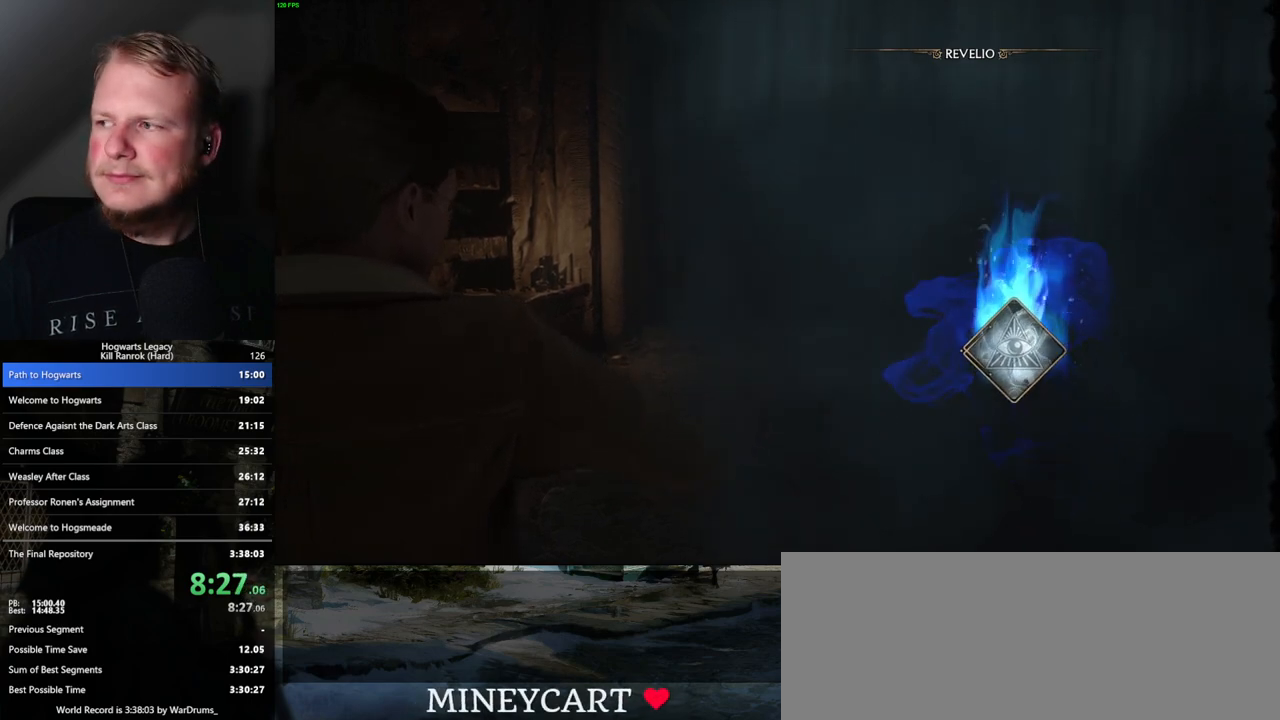
{"keys": [], "mouse": [], "events": []}
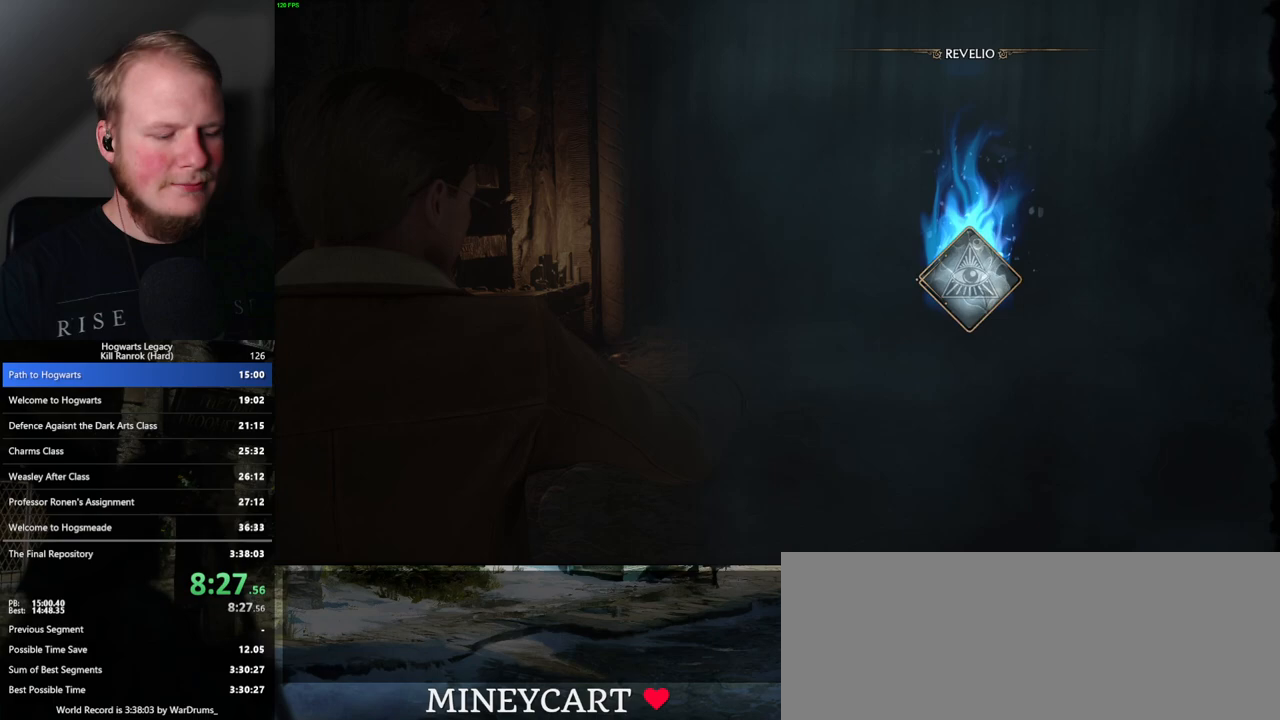
{"keys": [], "mouse": [], "events": []}
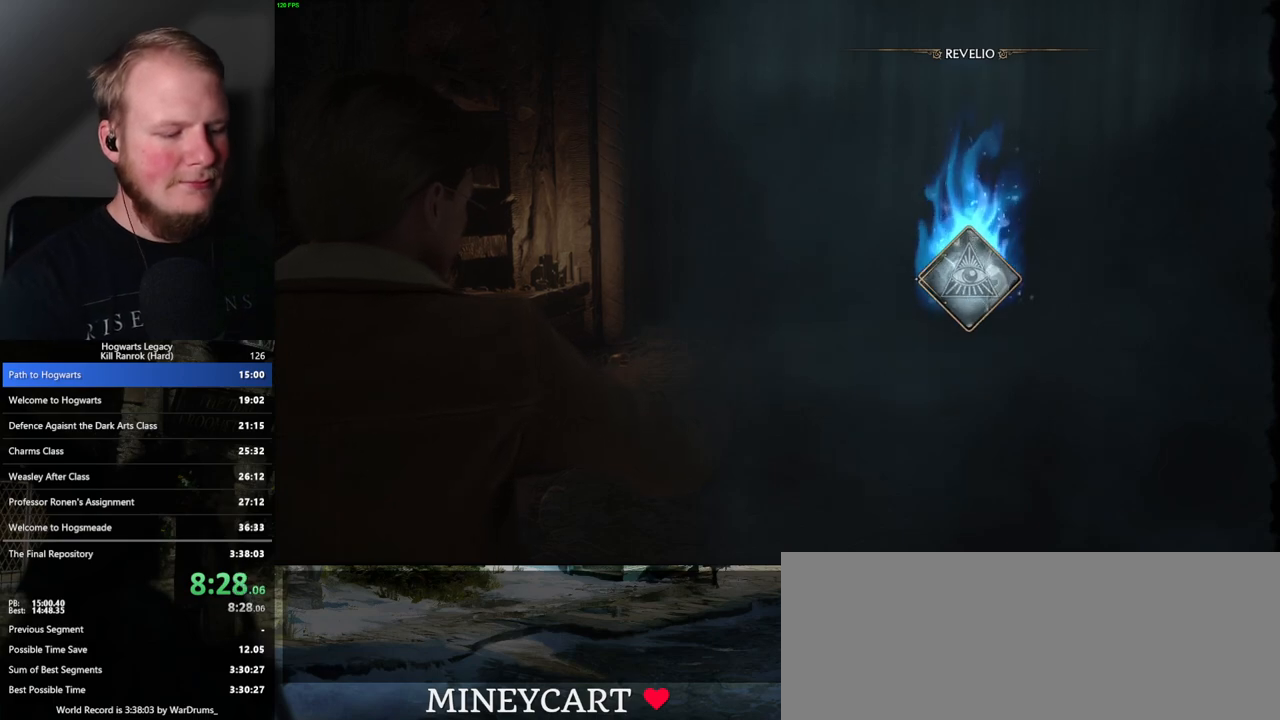
{"keys": [], "mouse": [], "events": []}